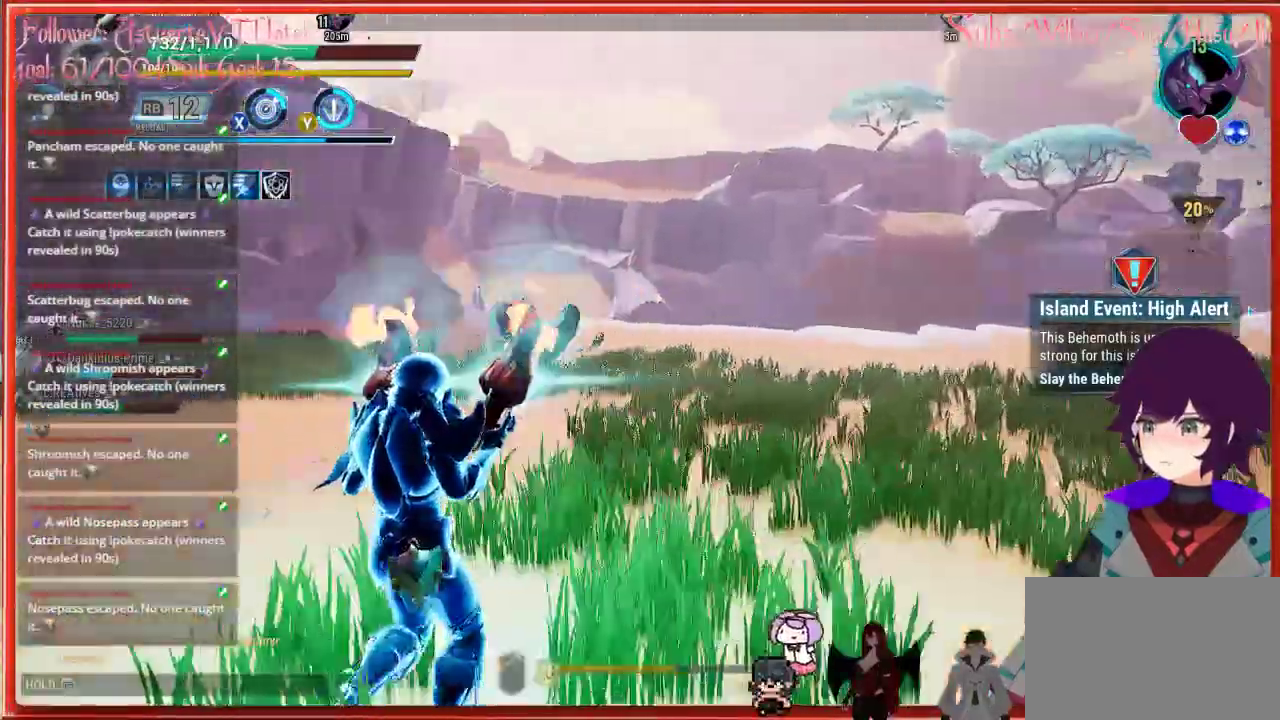
Gameplay with a controller (Xbox layout); each line is a JSON object with the inputs held at the frame after it. "events" lists button and stick changes between this image and that frame as [ms after this image, input, new state], when the widget could be followed in between.
{"buttons": [], "left_stick": "up-right", "right_stick": "center", "events": [[250, "right_stick", "center"]]}
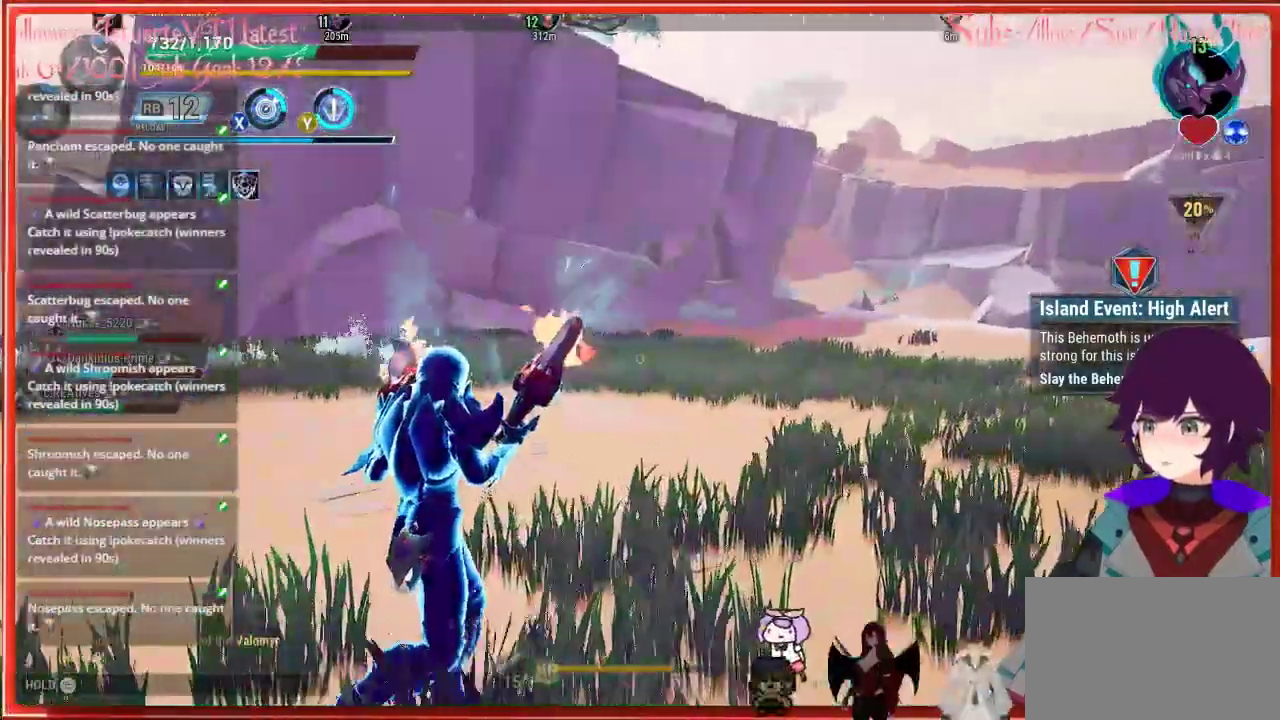
{"buttons": [], "left_stick": "up-right", "right_stick": "left", "events": [[217, "right_stick", "left"]]}
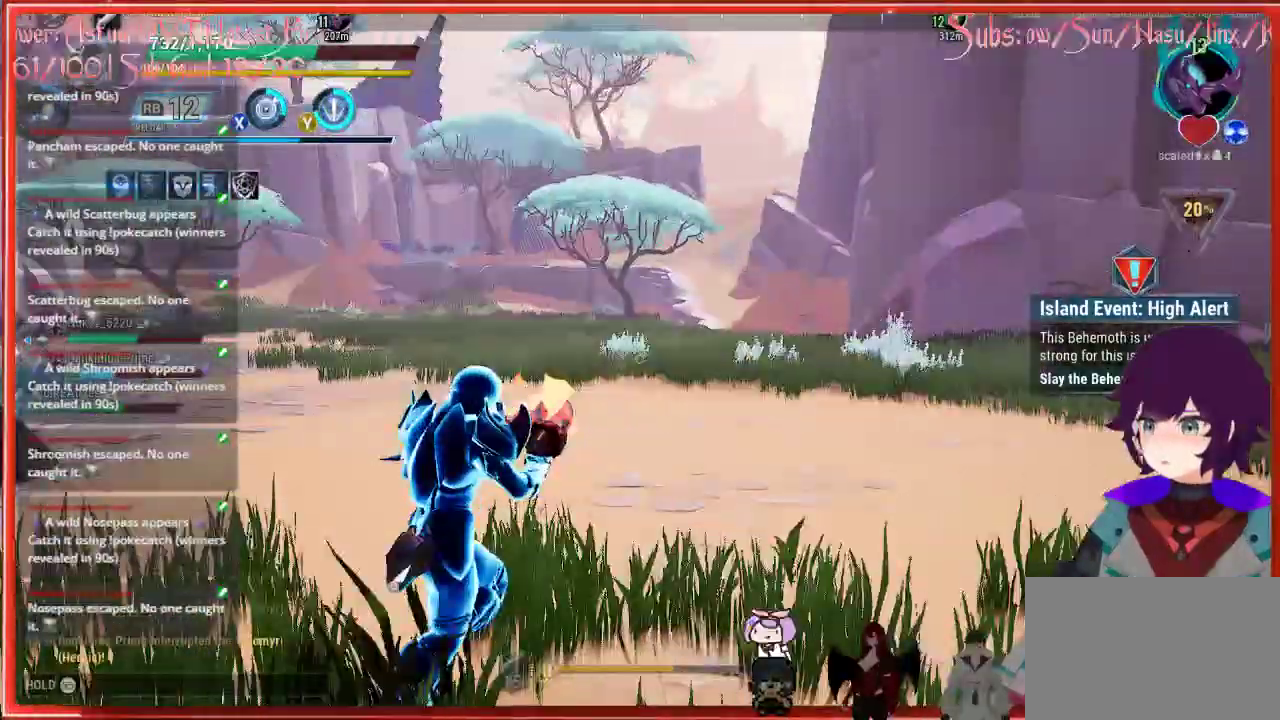
{"buttons": [], "left_stick": "up-right", "right_stick": "left", "events": []}
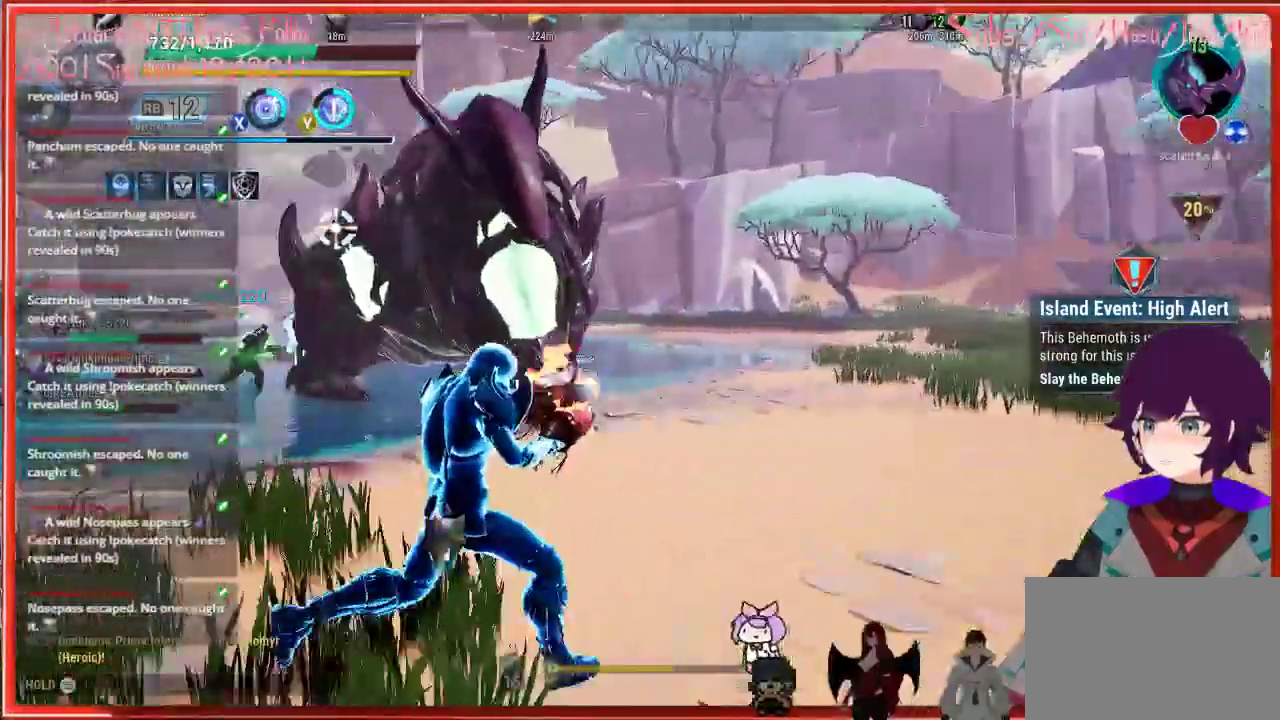
{"buttons": ["R2"], "left_stick": "up", "right_stick": "center", "events": [[167, "left_stick", "up"], [183, "right_stick", "up-left"], [200, "R2", "down"], [383, "right_stick", "center"]]}
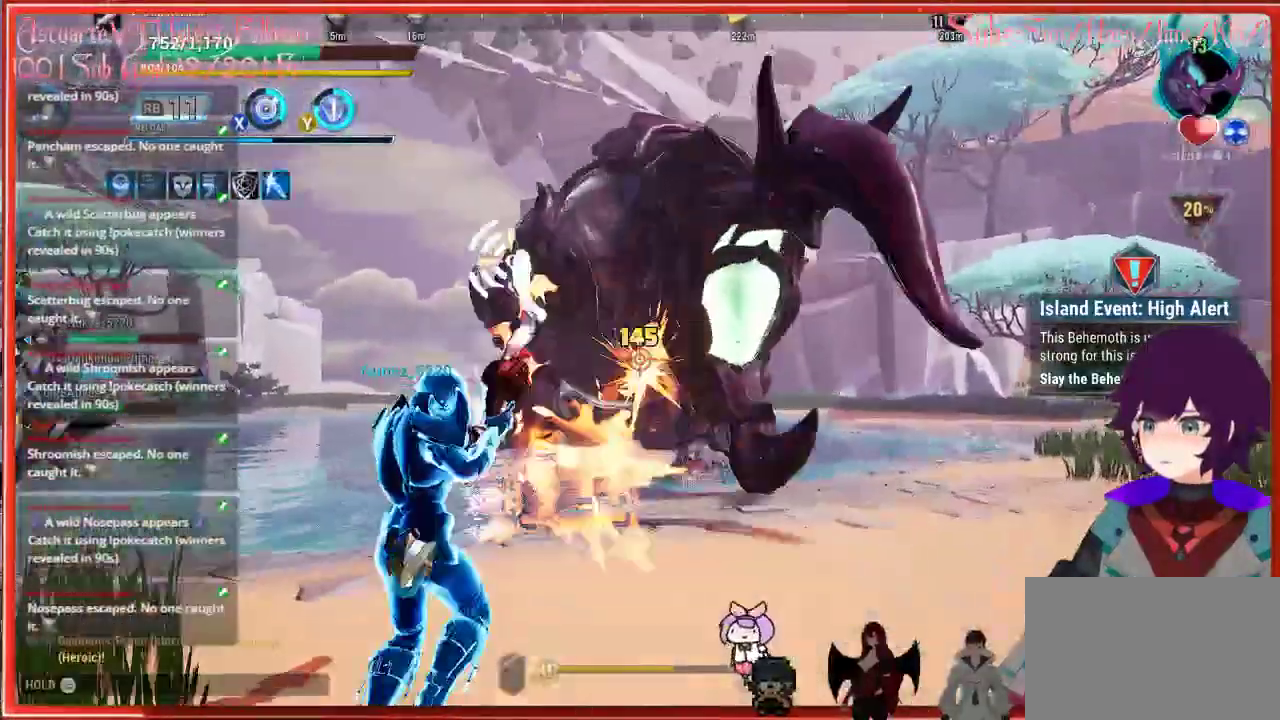
{"buttons": ["R2"], "left_stick": "up-right", "right_stick": "center", "events": [[50, "left_stick", "up-right"]]}
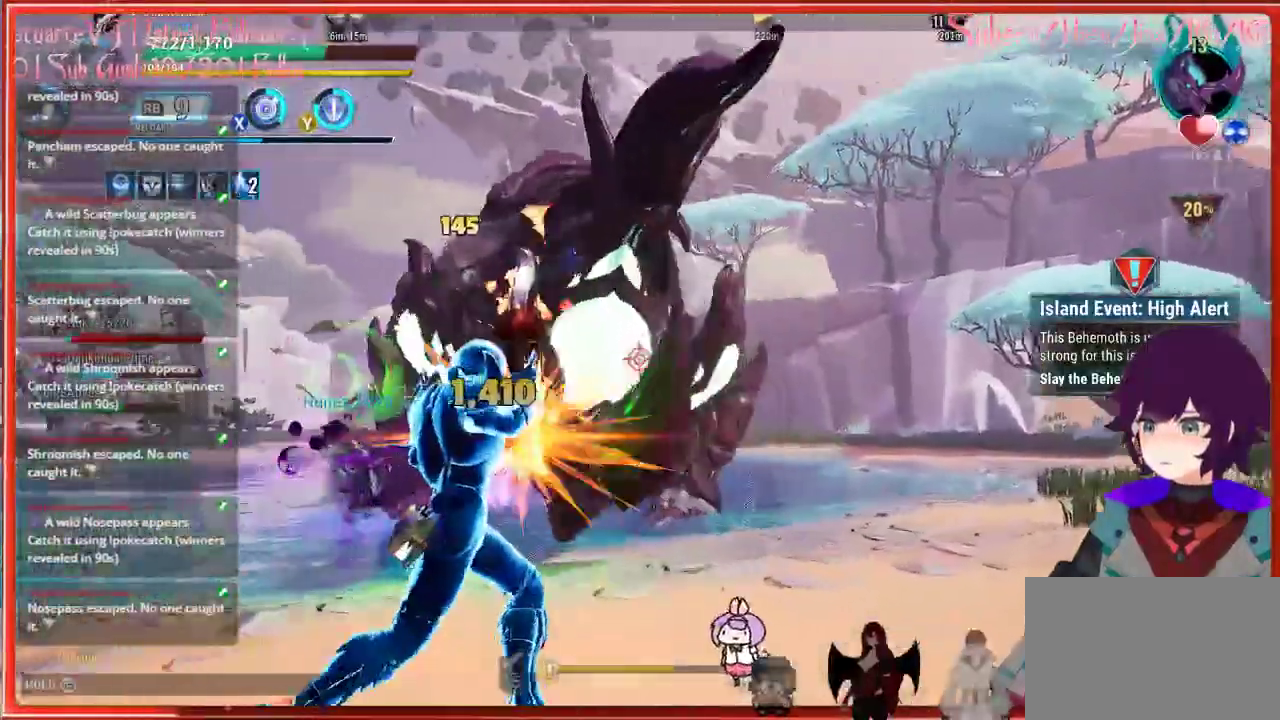
{"buttons": ["R2"], "left_stick": "right", "right_stick": "center", "events": [[117, "left_stick", "right"]]}
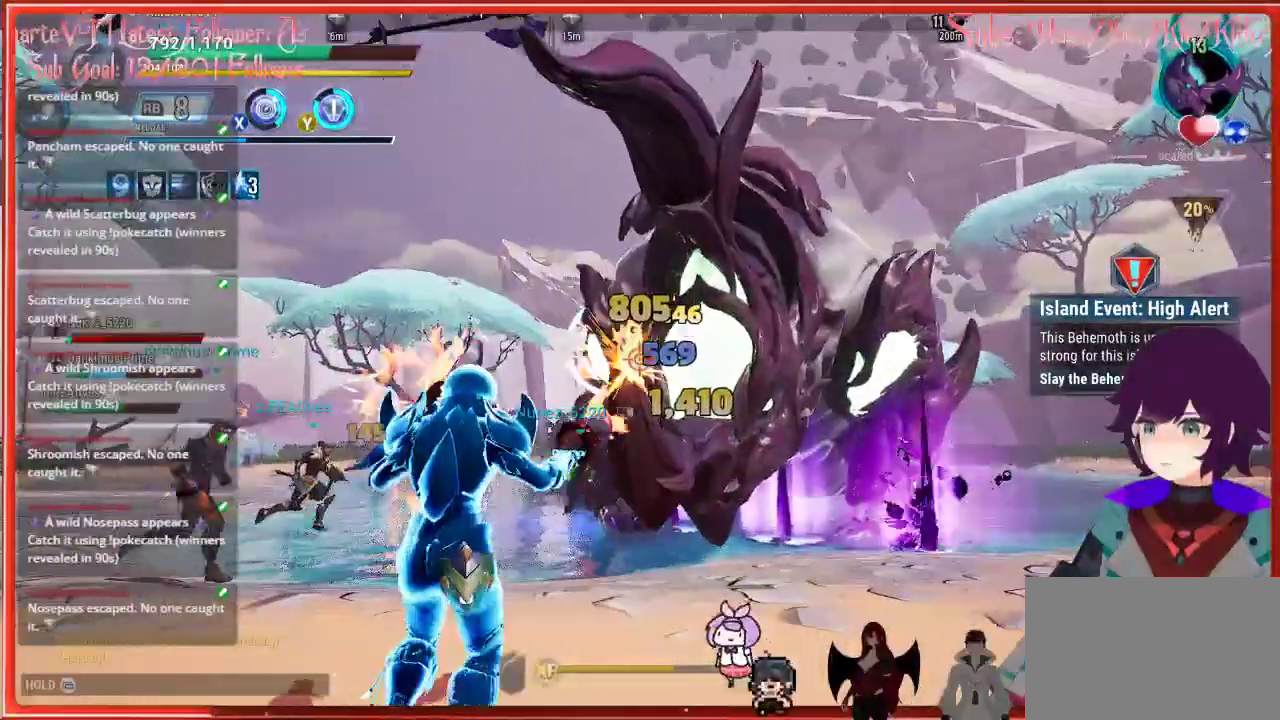
{"buttons": ["R2"], "left_stick": "right", "right_stick": "down-left", "events": [[333, "right_stick", "down-left"]]}
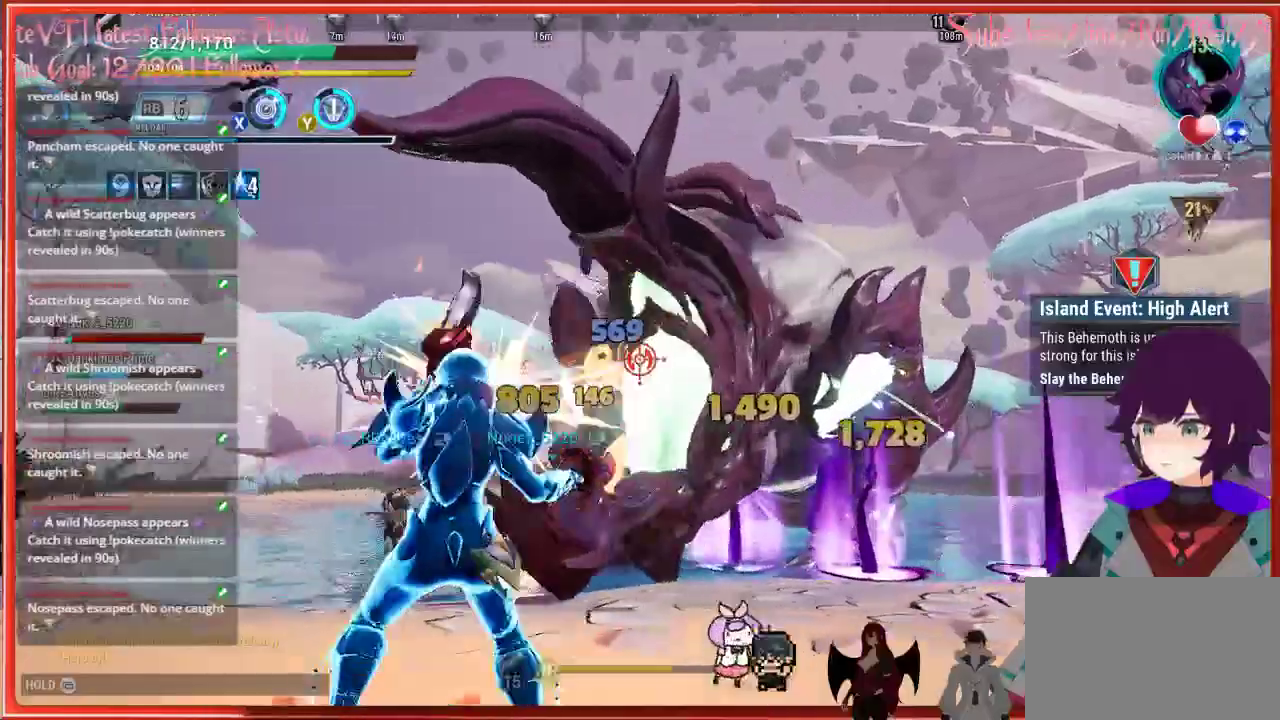
{"buttons": ["R2"], "left_stick": "right", "right_stick": "down-left", "events": []}
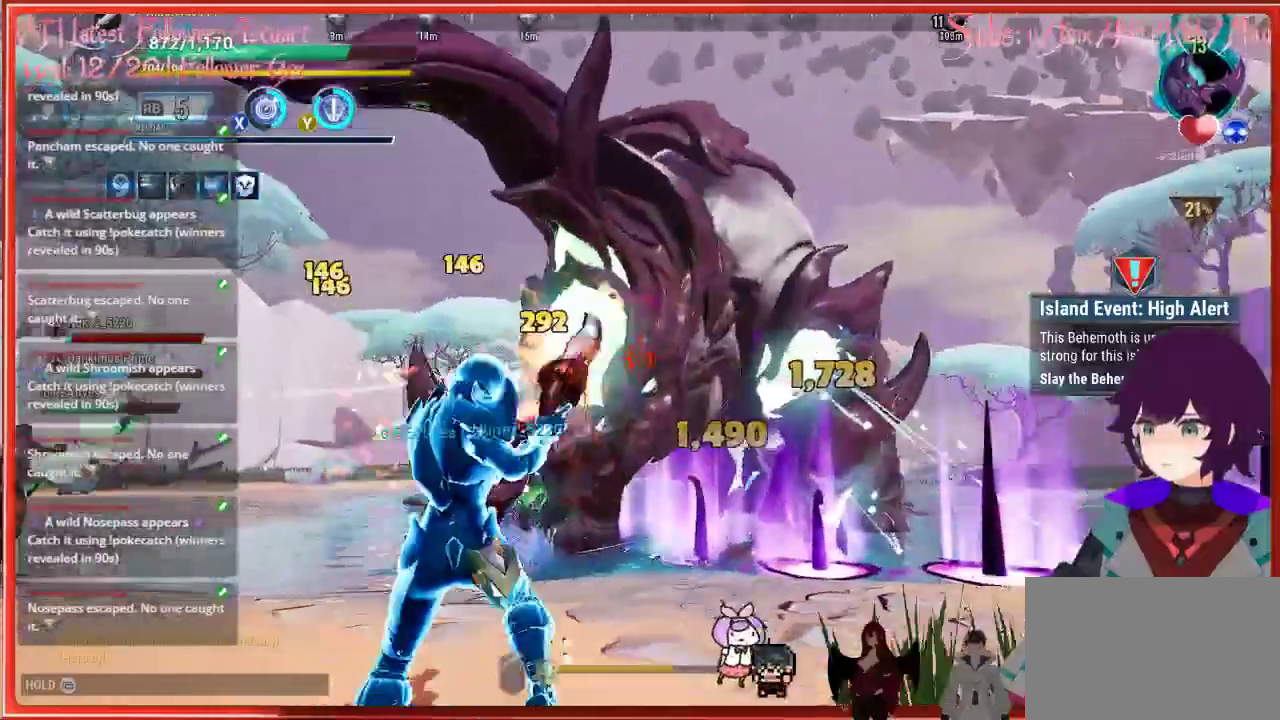
{"buttons": ["R2"], "left_stick": "right", "right_stick": "down-left", "events": []}
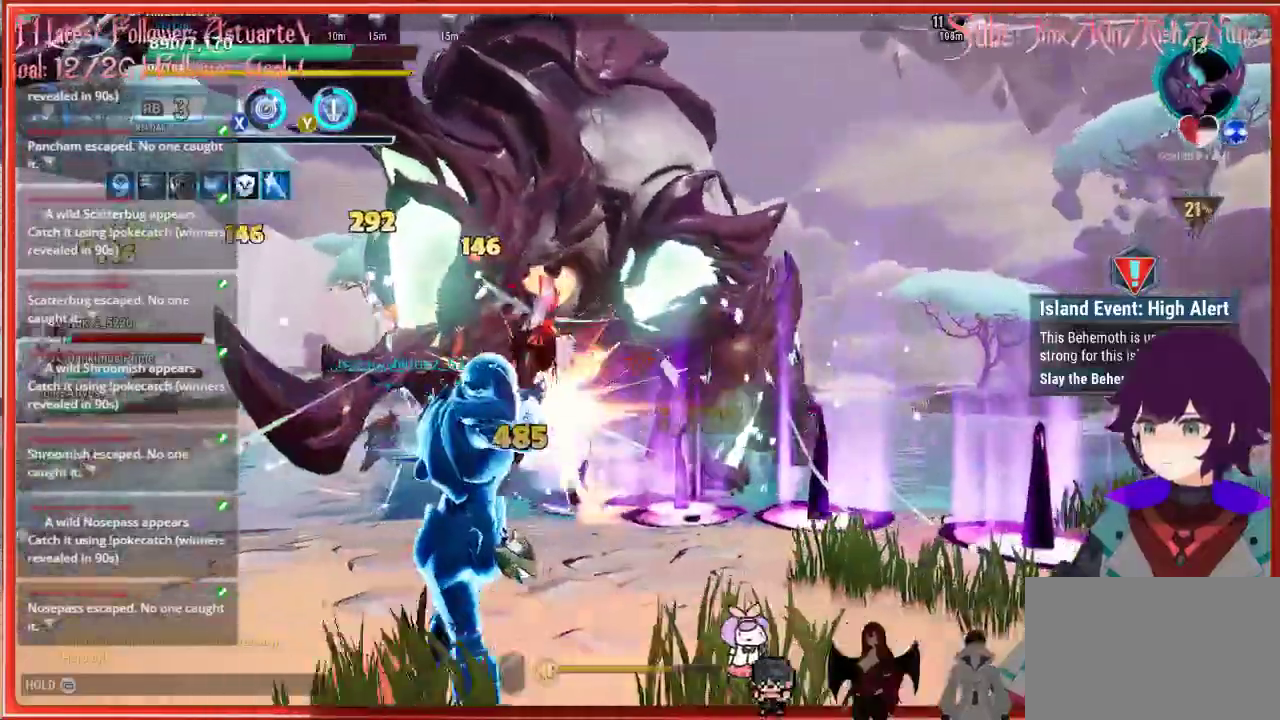
{"buttons": ["R2"], "left_stick": "right", "right_stick": "left", "events": [[167, "right_stick", "left"]]}
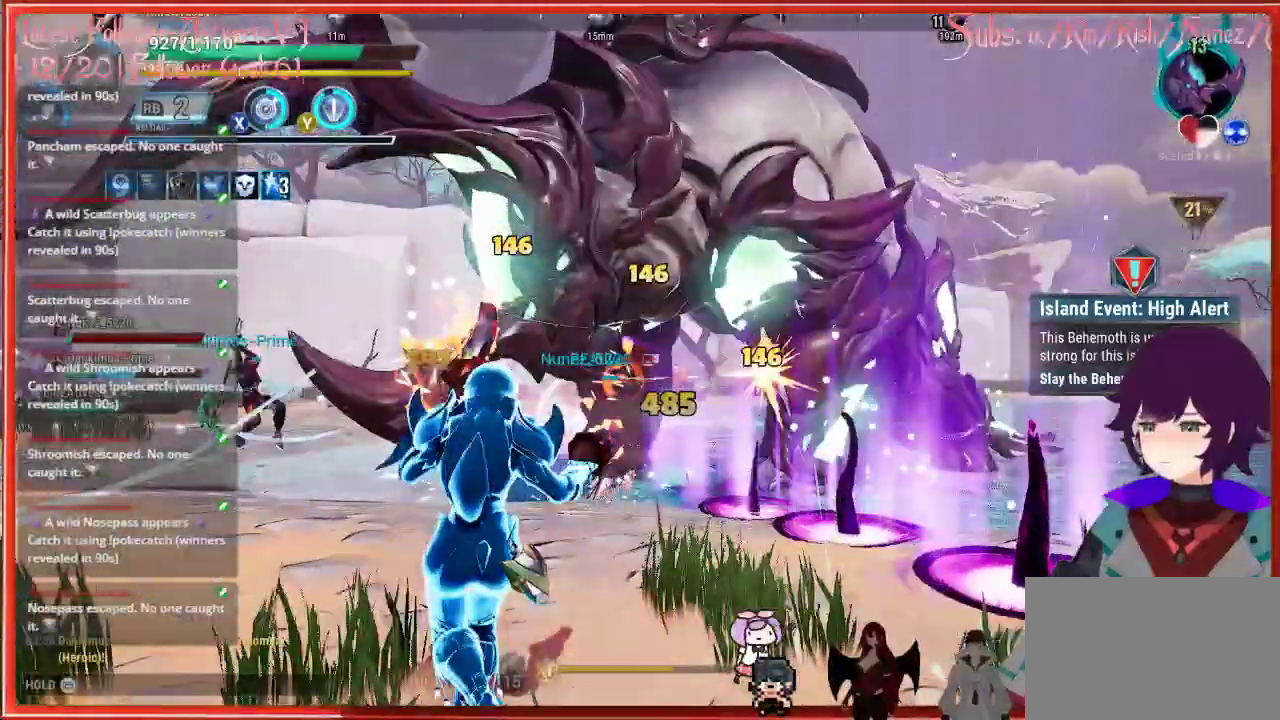
{"buttons": ["R2"], "left_stick": "left", "right_stick": "center", "events": [[200, "right_stick", "center"], [233, "left_stick", "down-right"], [383, "left_stick", "down-left"], [483, "left_stick", "left"]]}
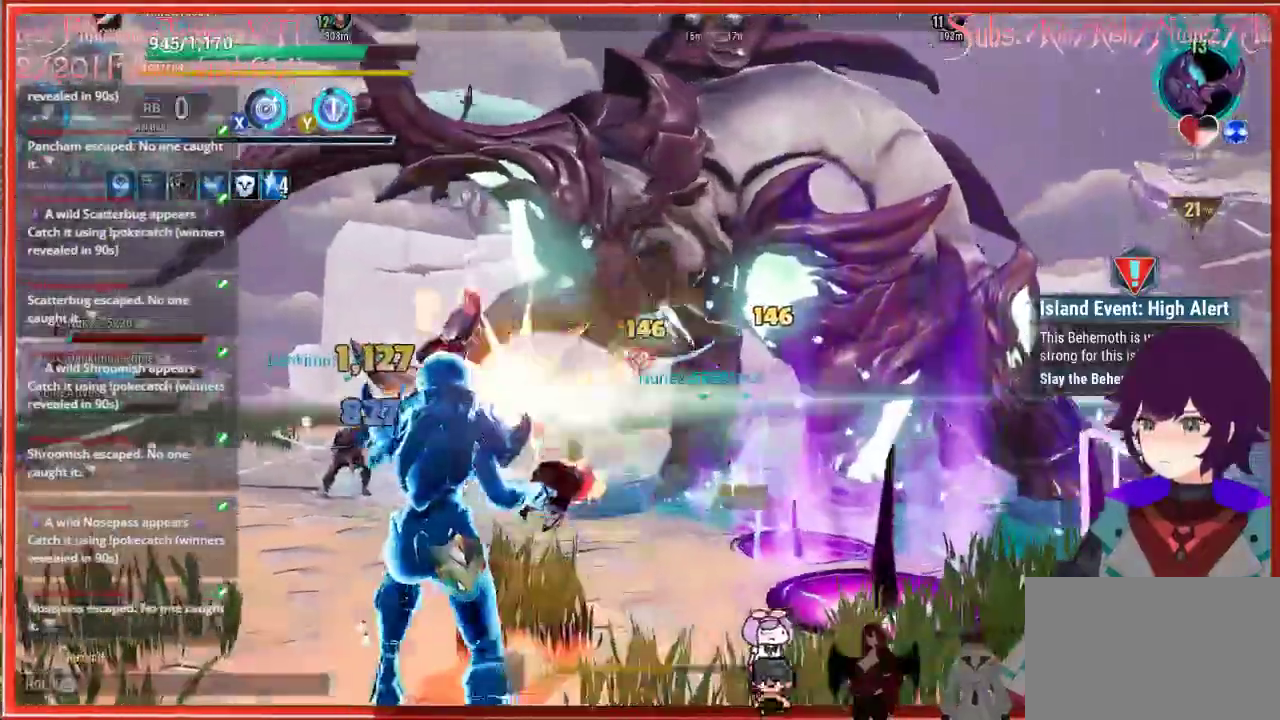
{"buttons": ["R2"], "left_stick": "left", "right_stick": "center", "events": []}
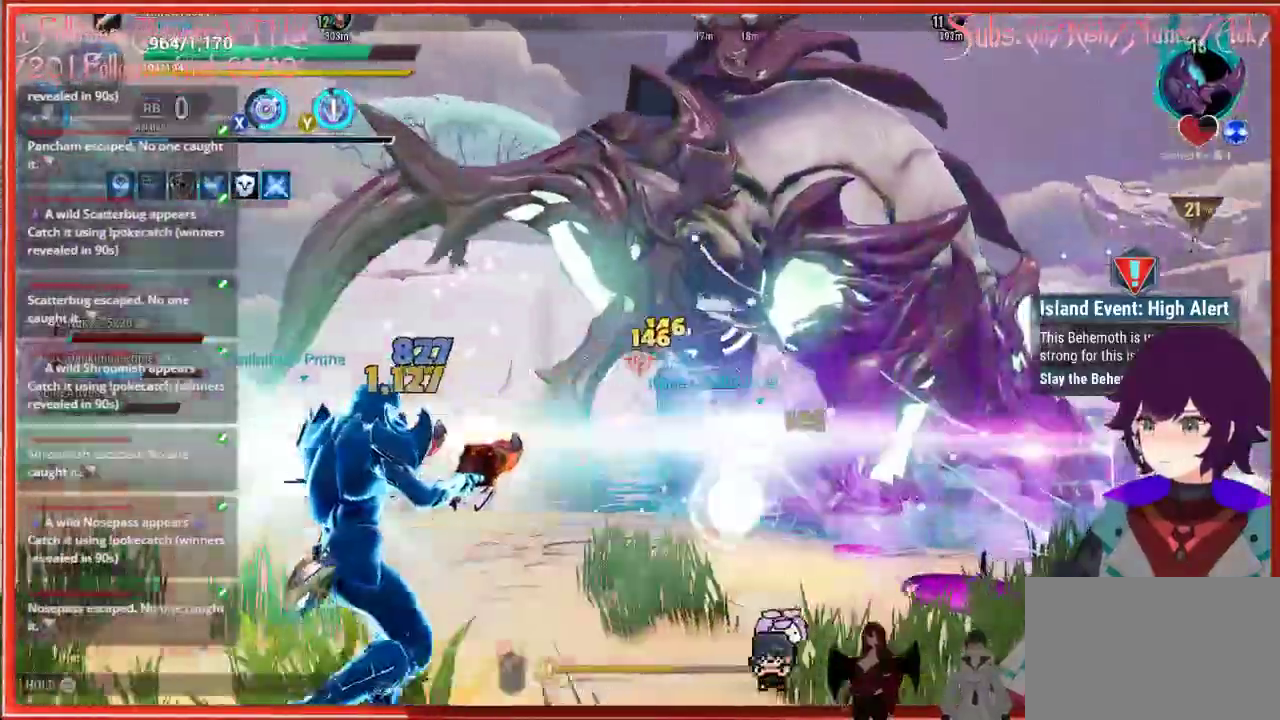
{"buttons": ["R2"], "left_stick": "left", "right_stick": "center", "events": [[67, "left_stick", "center"], [417, "left_stick", "left"]]}
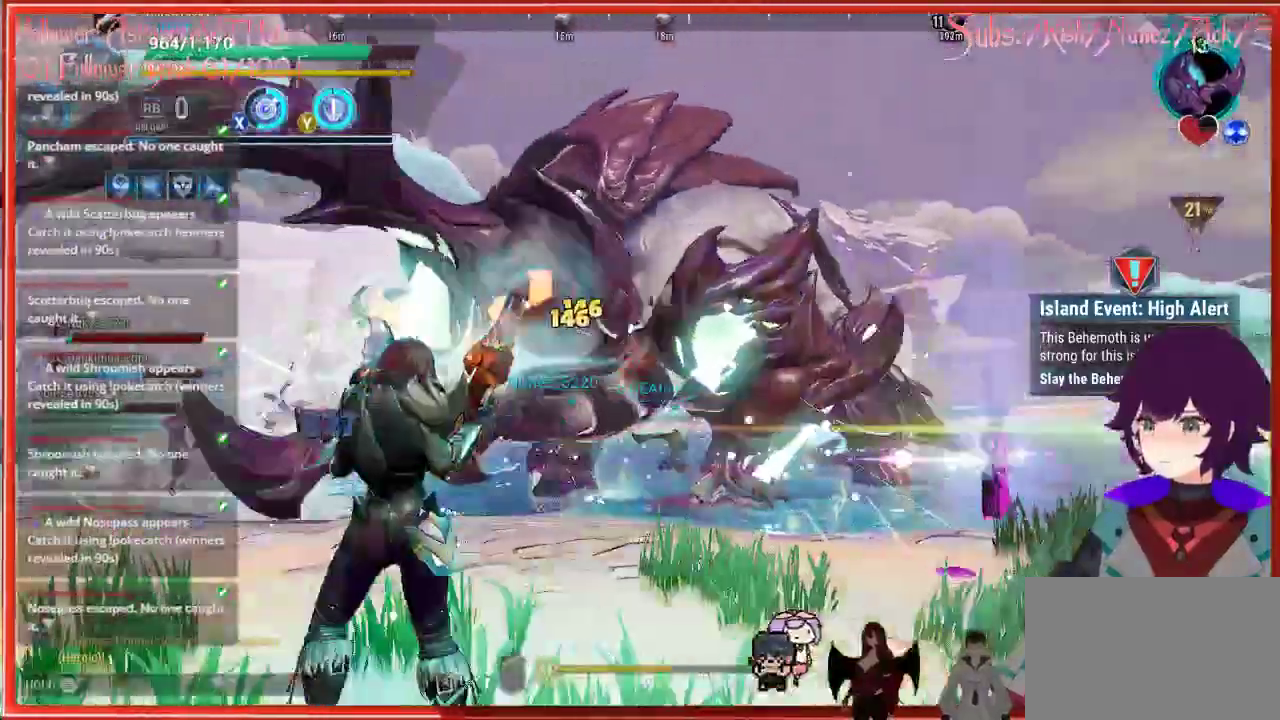
{"buttons": [], "left_stick": "up-left", "right_stick": "center", "events": [[167, "R2", "up"], [350, "left_stick", "up-left"]]}
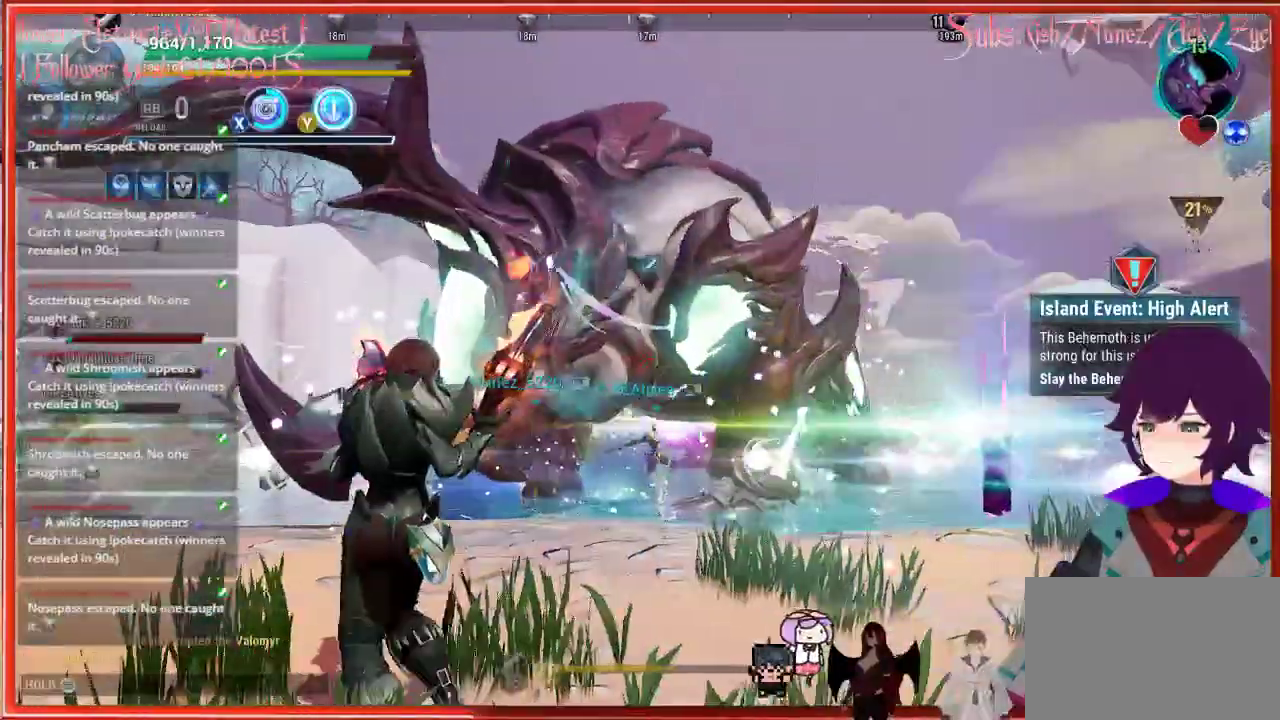
{"buttons": ["L3"], "left_stick": "up-left", "right_stick": "center", "events": [[483, "L3", "down"]]}
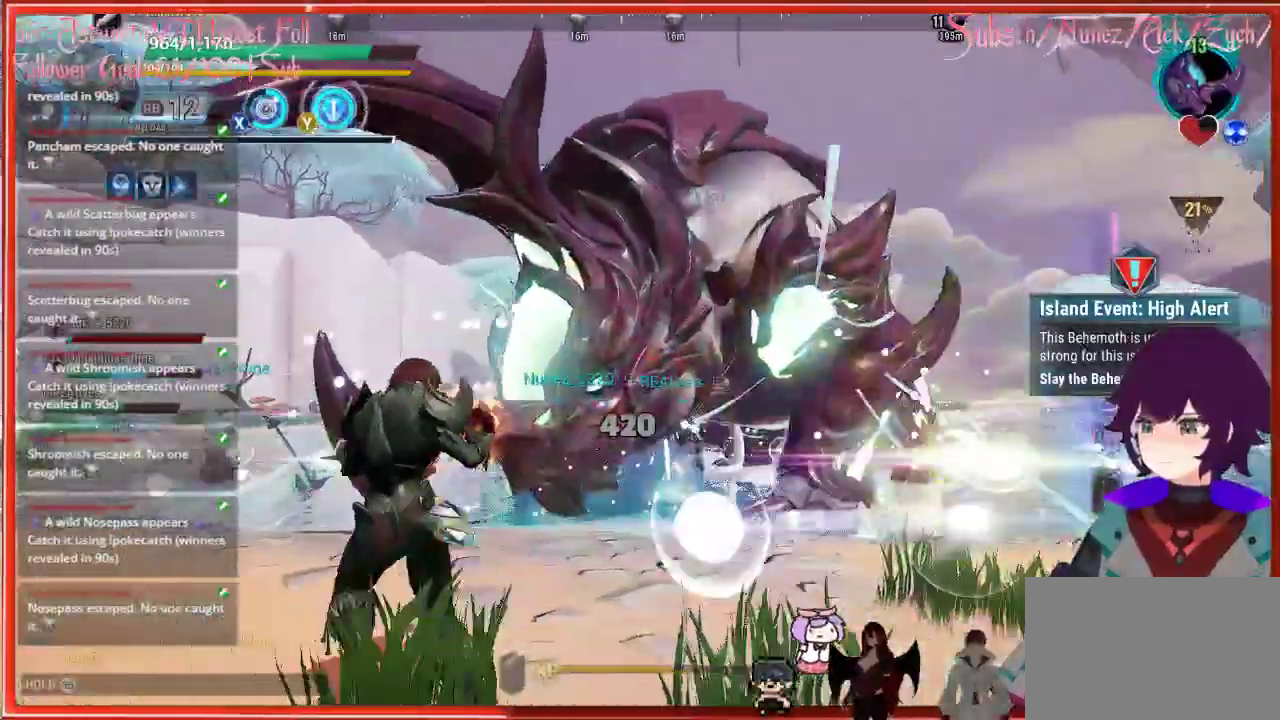
{"buttons": [], "left_stick": "up-left", "right_stick": "center", "events": [[150, "L3", "up"]]}
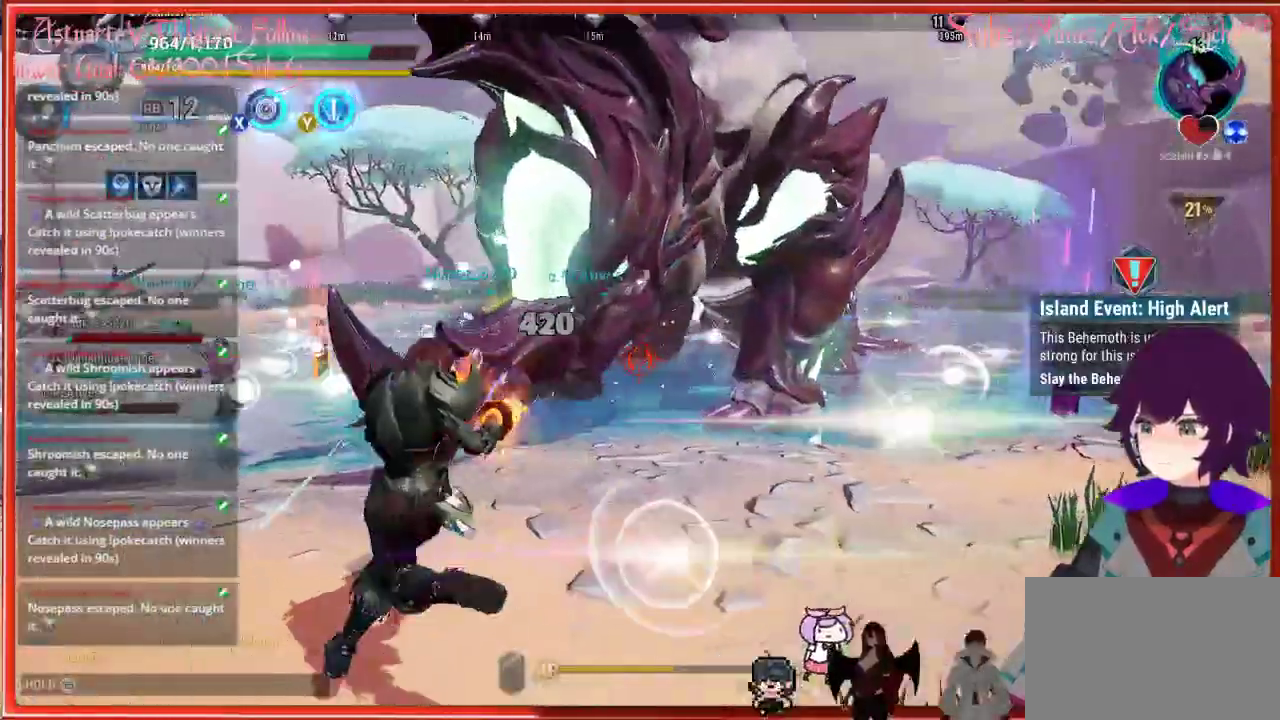
{"buttons": [], "left_stick": "down-left", "right_stick": "center", "events": [[133, "left_stick", "left"], [367, "left_stick", "down-left"]]}
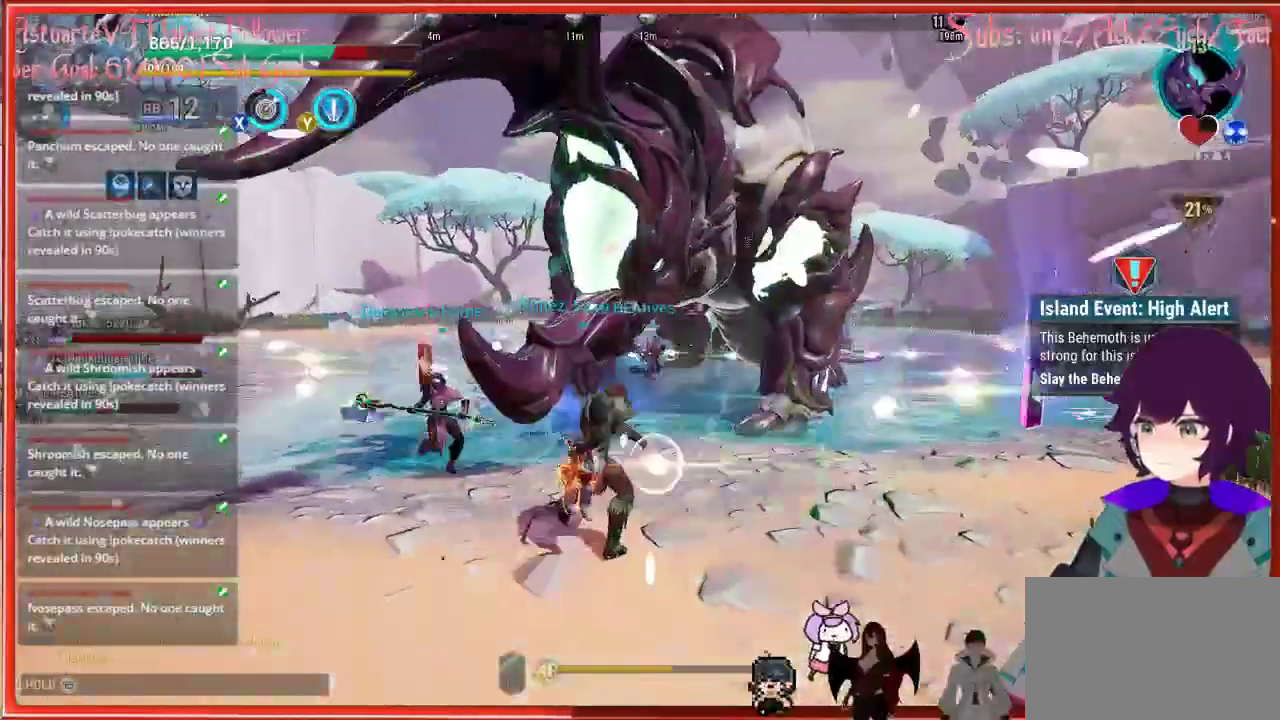
{"buttons": [], "left_stick": "left", "right_stick": "left", "events": [[83, "right_stick", "down-left"], [267, "right_stick", "left"], [367, "left_stick", "left"]]}
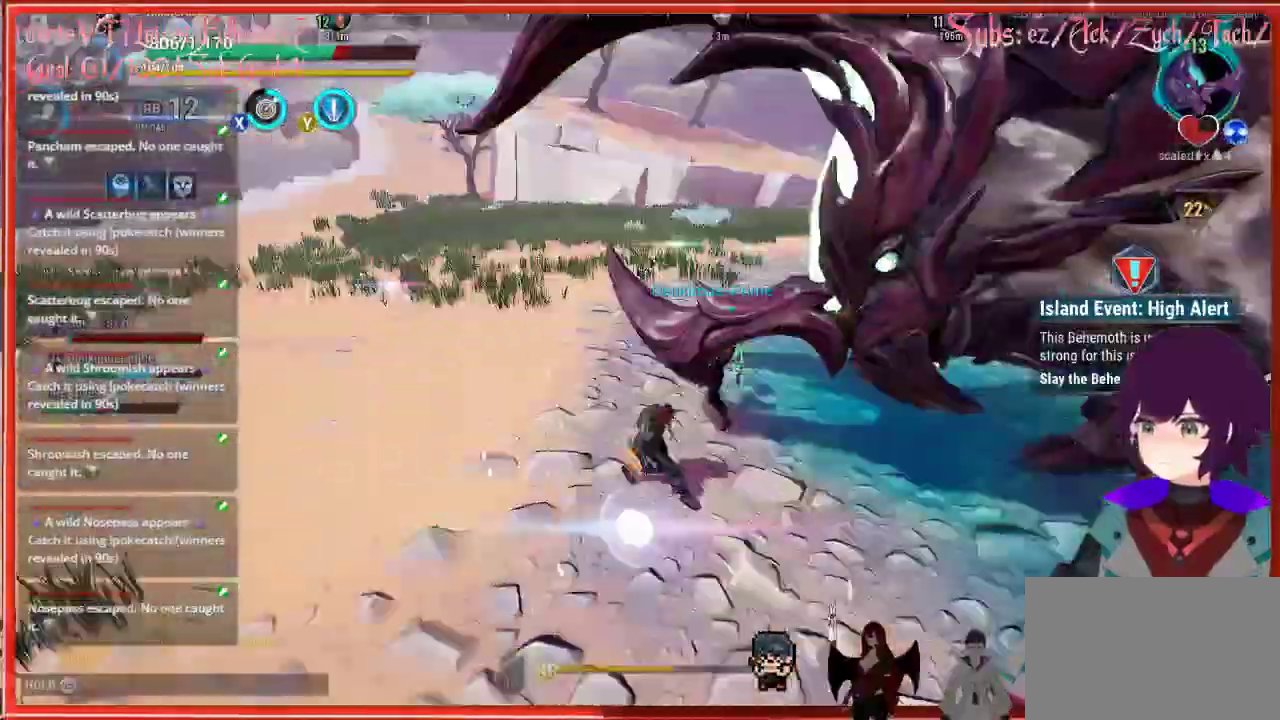
{"buttons": ["B"], "left_stick": "left", "right_stick": "center", "events": [[67, "right_stick", "center"], [167, "B", "down"]]}
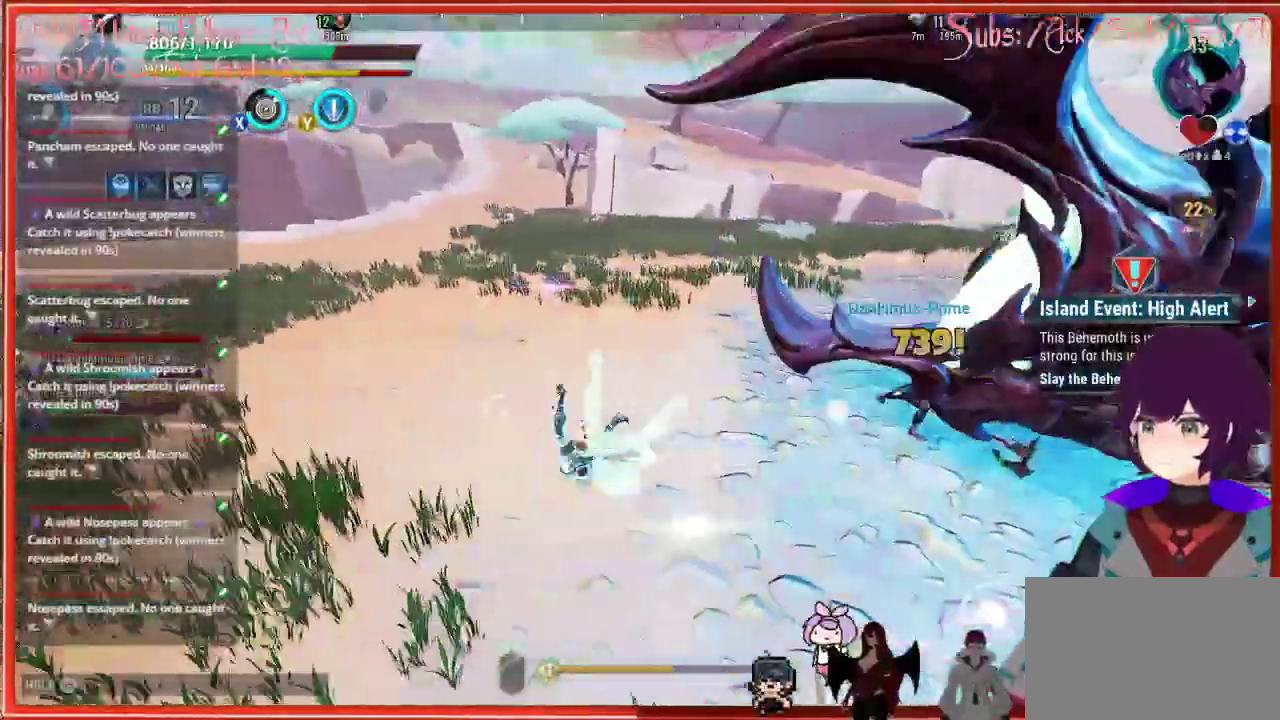
{"buttons": ["B"], "left_stick": "left", "right_stick": "center", "events": [[83, "B", "up"], [150, "B", "down"], [233, "B", "up"], [250, "B", "down"], [333, "B", "up"], [417, "B", "down"]]}
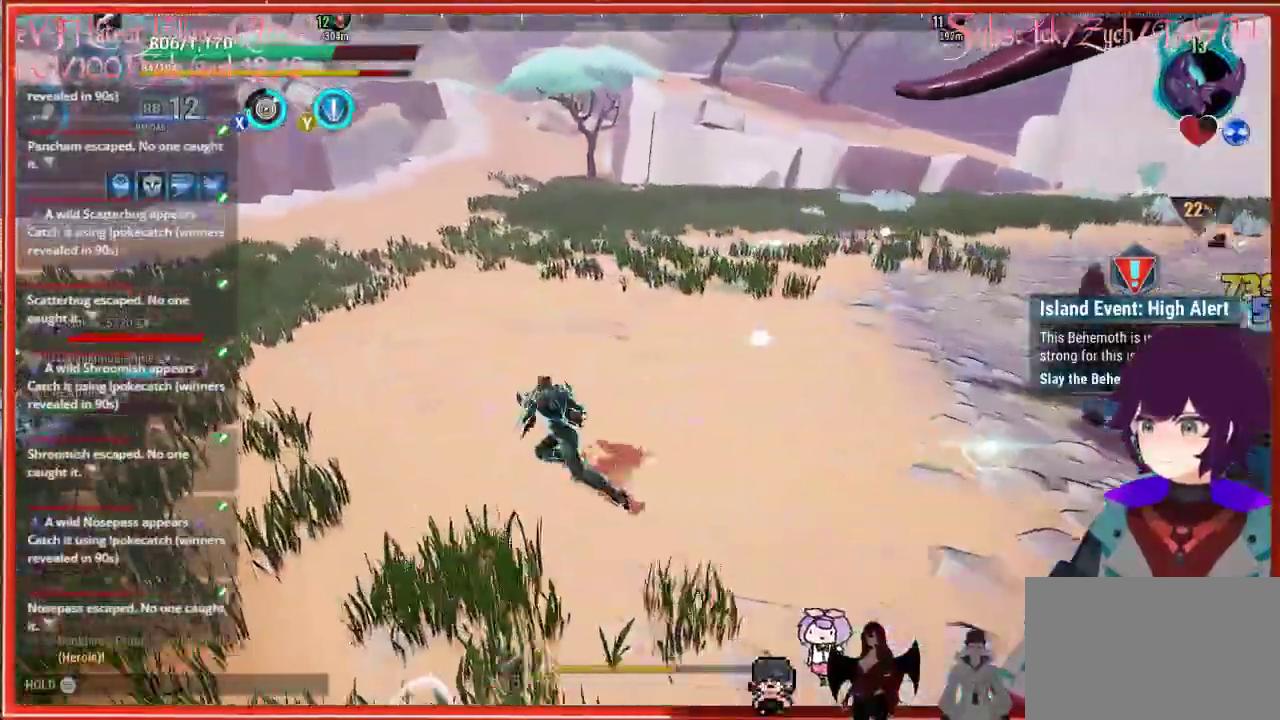
{"buttons": ["Y"], "left_stick": "up-left", "right_stick": "center", "events": [[17, "B", "up"], [150, "right_stick", "left"], [367, "left_stick", "up-left"], [367, "right_stick", "center"], [467, "Y", "down"]]}
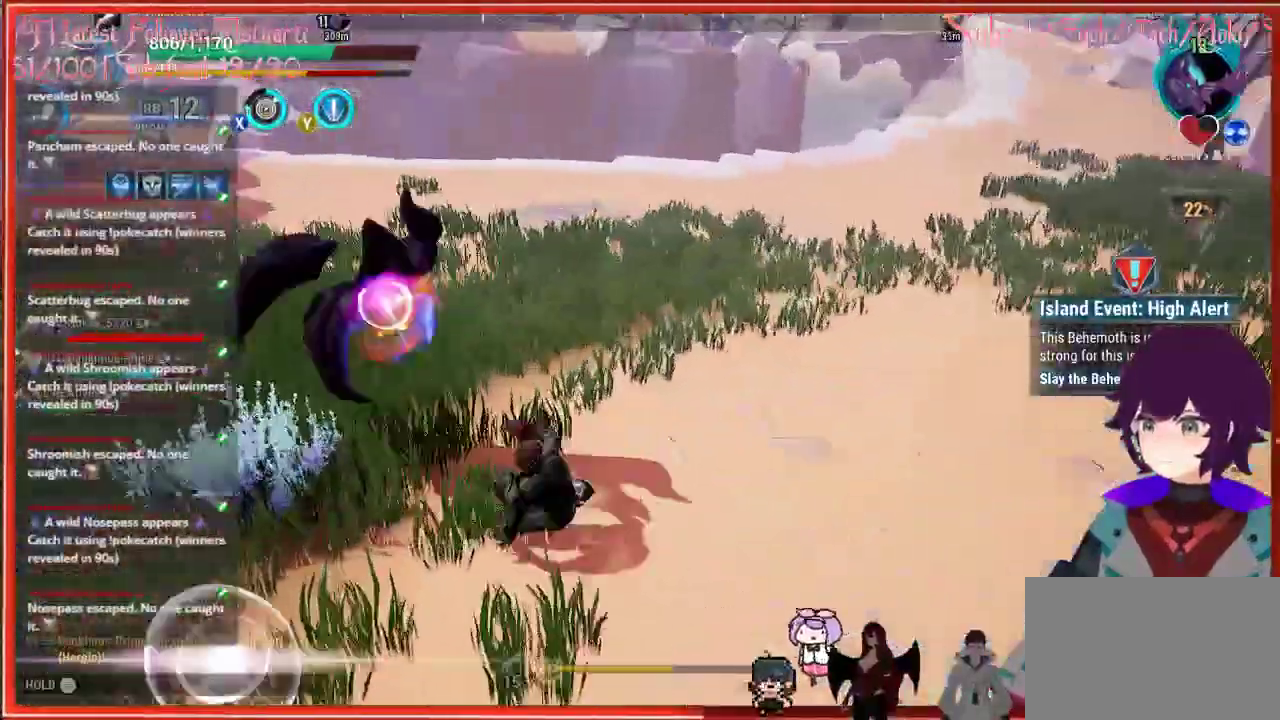
{"buttons": [], "left_stick": "up", "right_stick": "center", "events": [[67, "Y", "up"], [383, "left_stick", "up"]]}
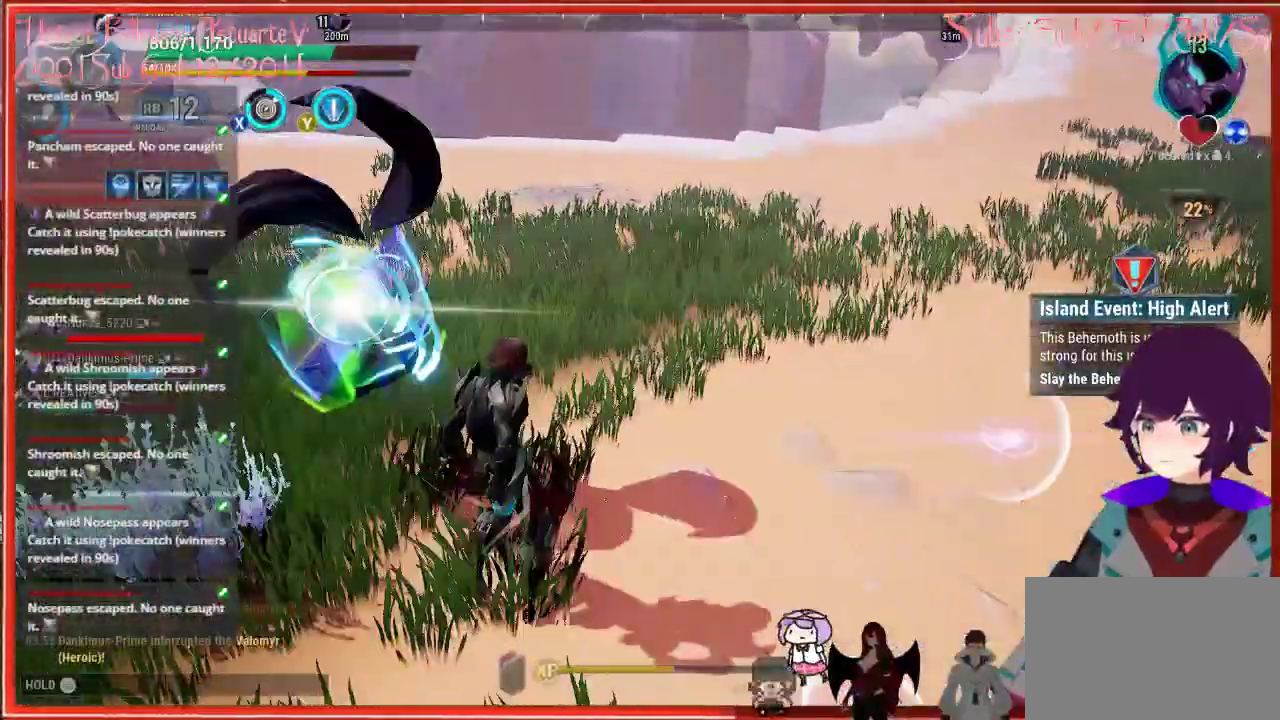
{"buttons": [], "left_stick": "up", "right_stick": "center", "events": []}
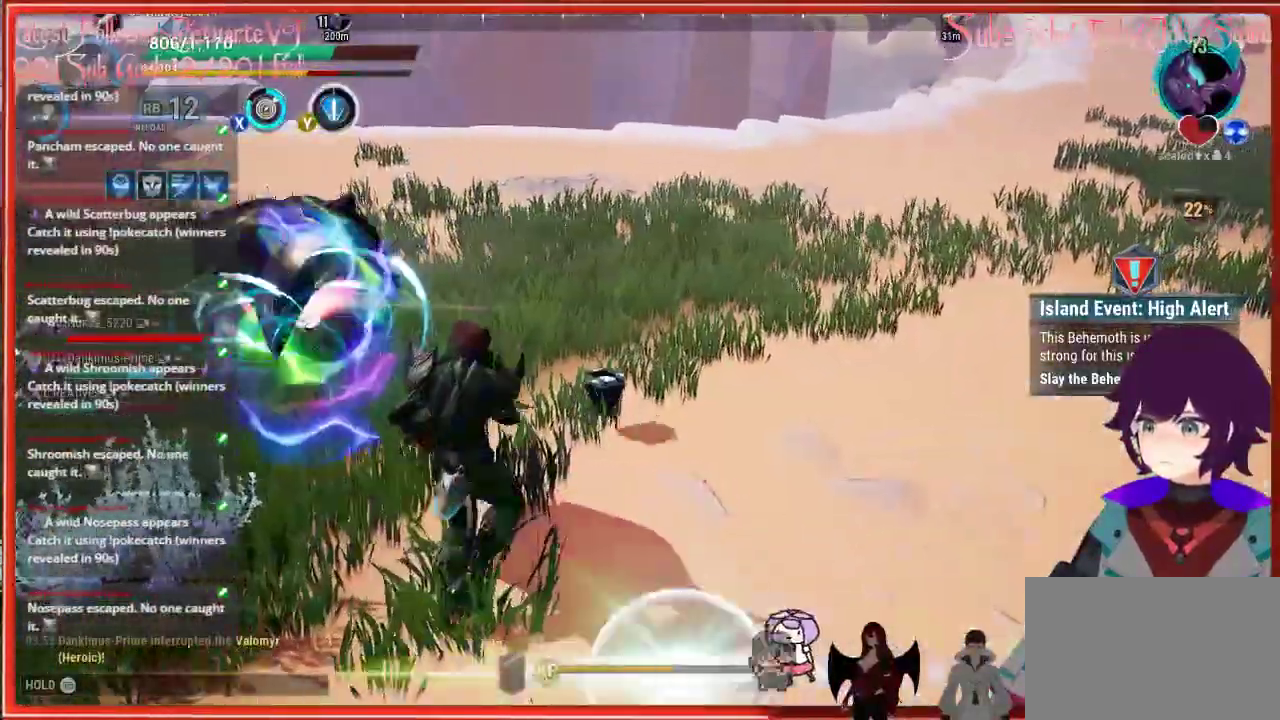
{"buttons": [], "left_stick": "up-right", "right_stick": "left", "events": [[67, "left_stick", "up-right"], [450, "right_stick", "left"]]}
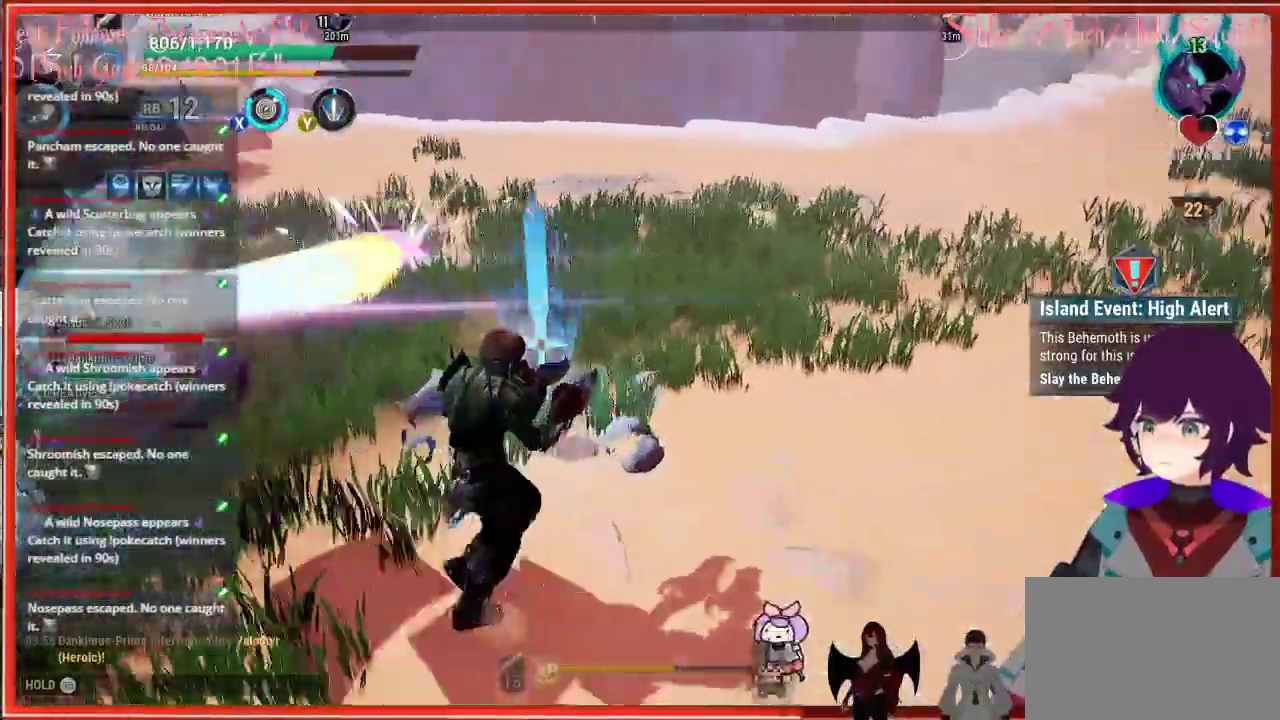
{"buttons": [], "left_stick": "up-right", "right_stick": "left", "events": []}
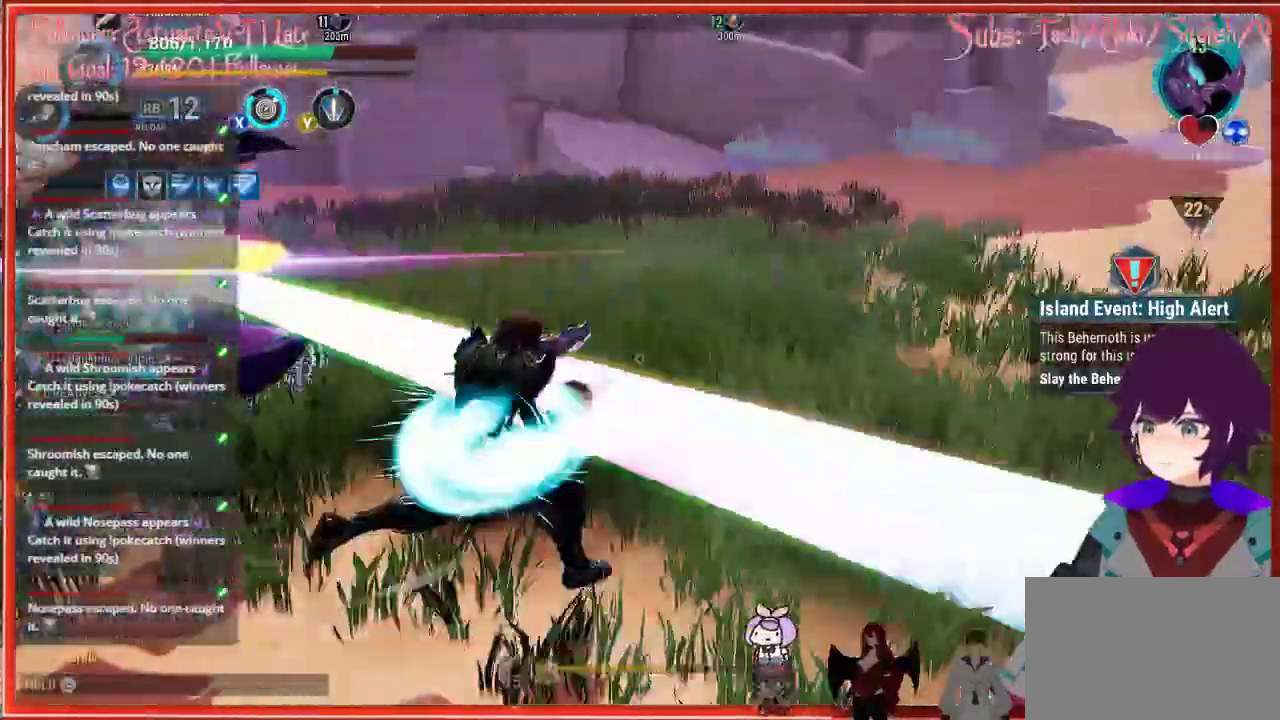
{"buttons": ["R2"], "left_stick": "up-right", "right_stick": "left", "events": [[250, "R2", "down"], [250, "left_stick", "up-left"], [383, "left_stick", "up-right"]]}
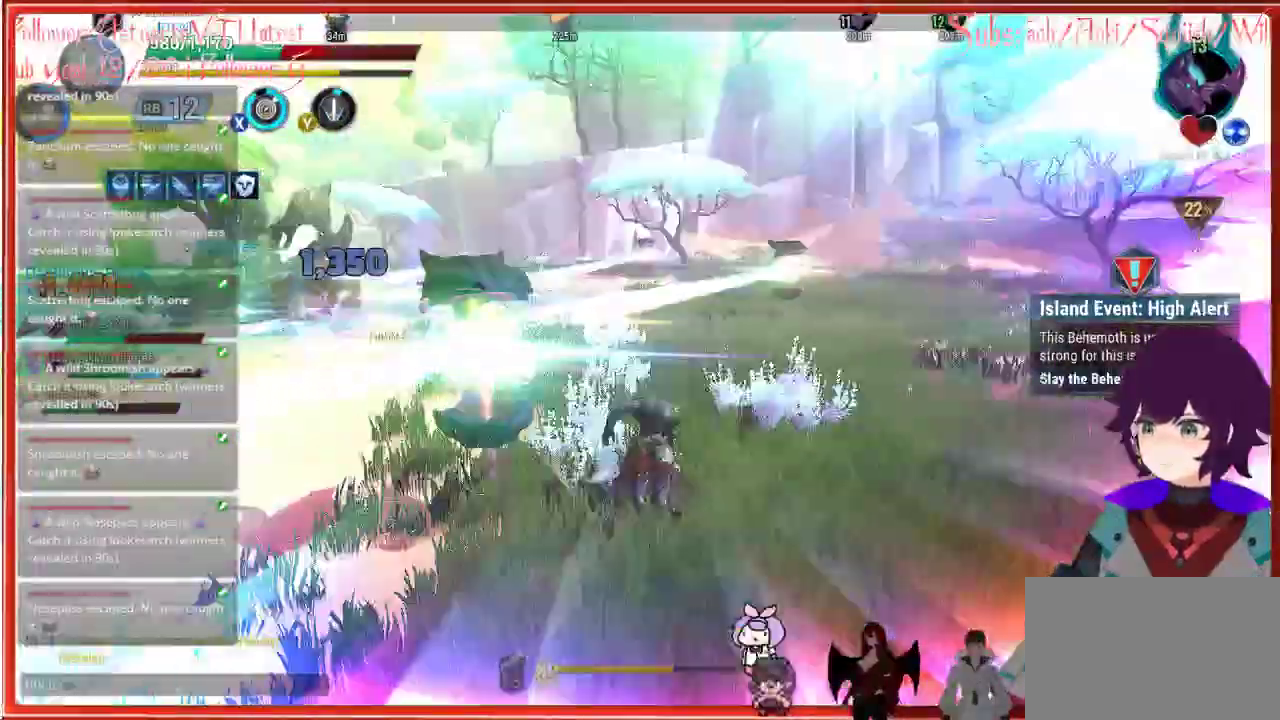
{"buttons": ["R2"], "left_stick": "left", "right_stick": "left", "events": [[183, "left_stick", "up-left"], [250, "left_stick", "left"]]}
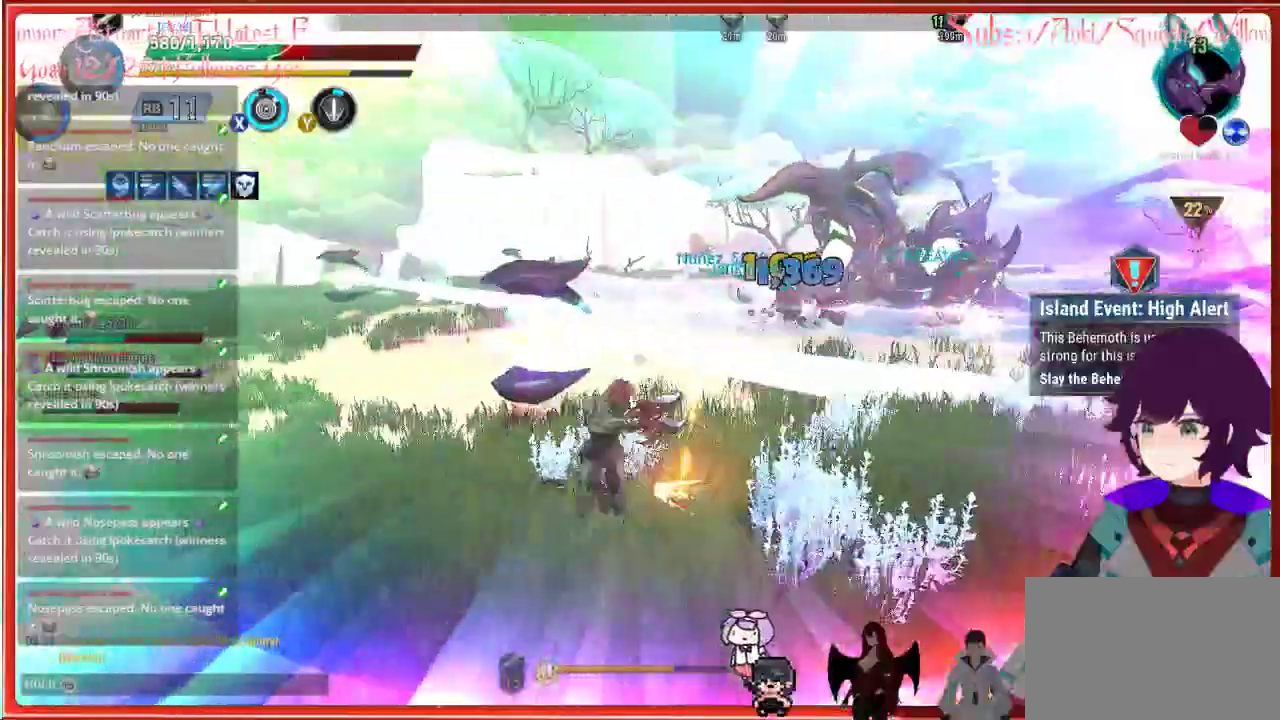
{"buttons": ["R2"], "left_stick": "up", "right_stick": "center", "events": [[117, "left_stick", "up-left"], [367, "right_stick", "center"], [467, "left_stick", "up"]]}
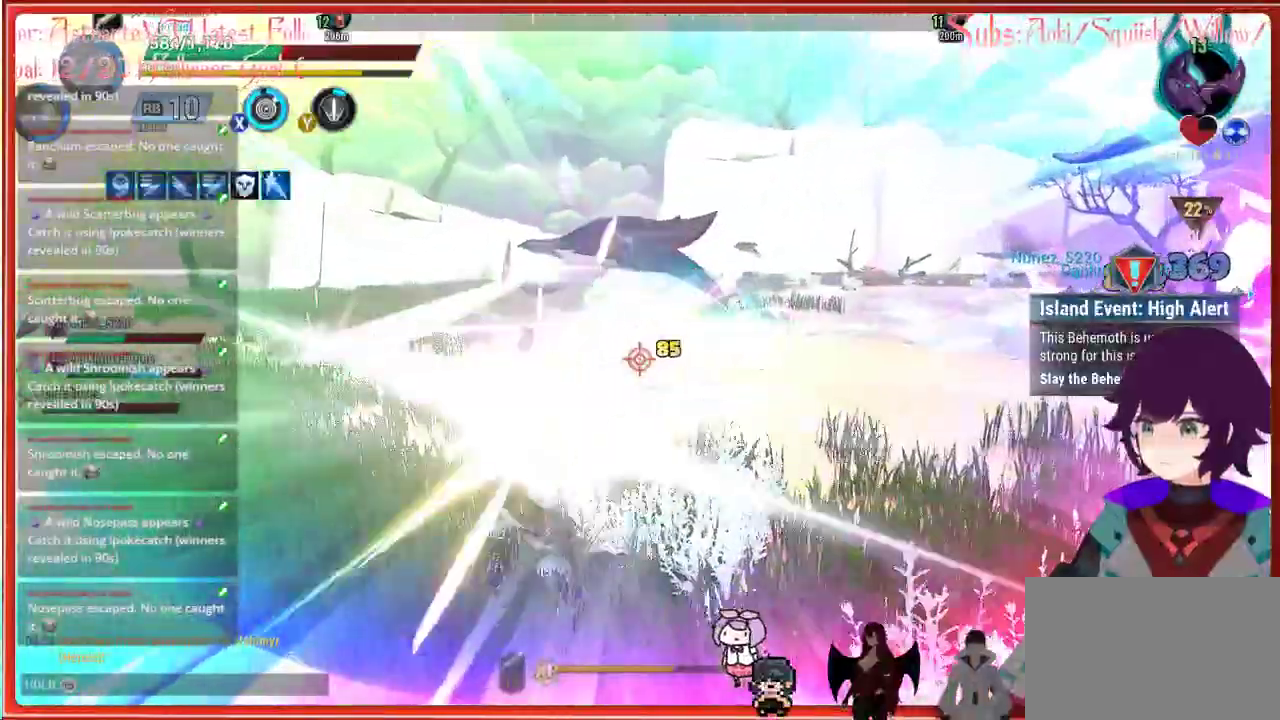
{"buttons": ["R2"], "left_stick": "up-right", "right_stick": "center", "events": [[50, "left_stick", "center"], [317, "left_stick", "up-right"]]}